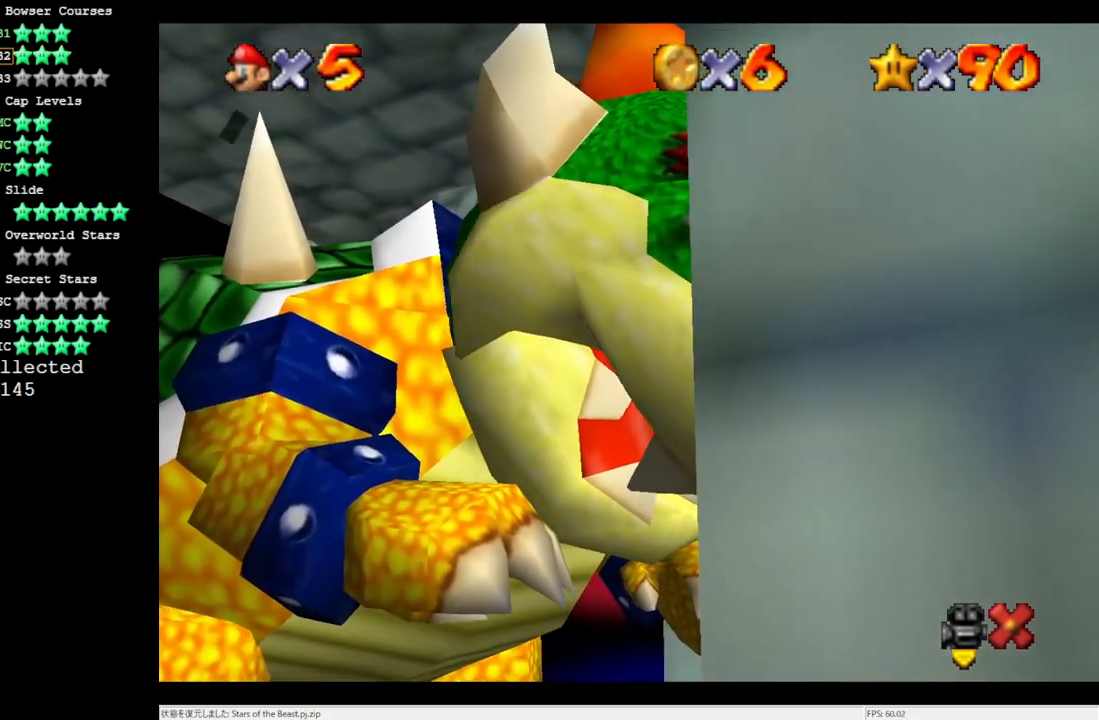
Gameplay with a controller (Nintendo layout); each line is a JSON object with the inputs held at the frame after it. "events" lists button and stick changes between this image and that frame as [ms after this image, input, new state], when the widget could be followed in between. Not read: L3 R3.
{"buttons": ["A"], "left_stick": "center", "events": [[483, "A", "down"]]}
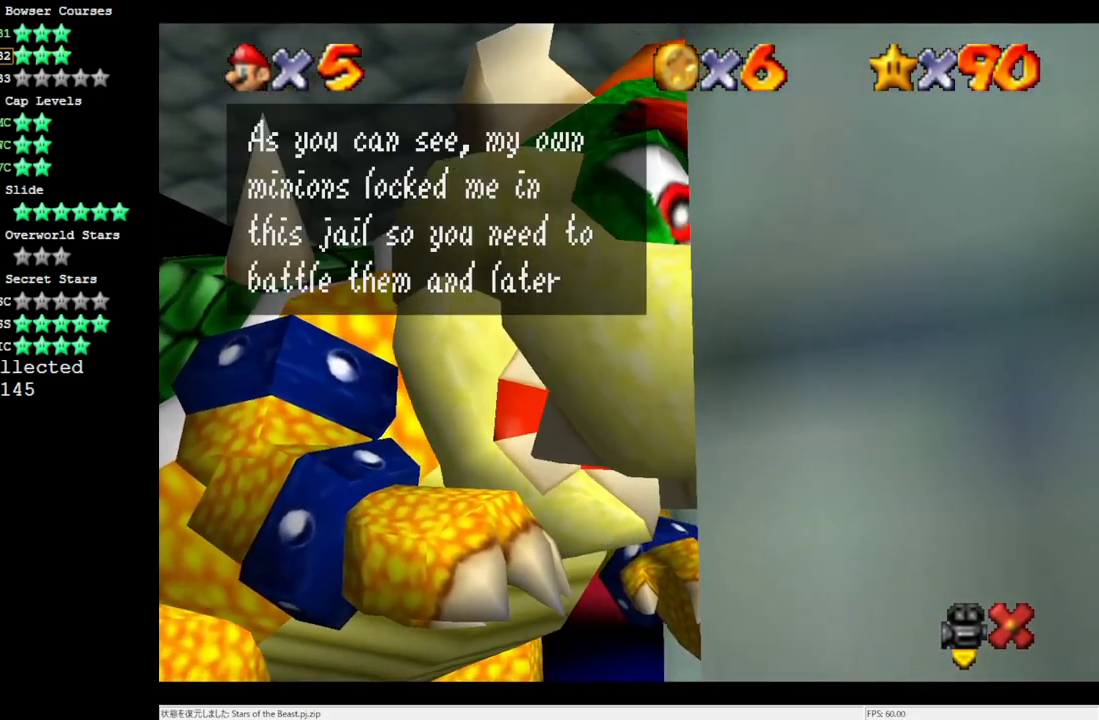
{"buttons": ["A"], "left_stick": "center", "events": [[217, "A", "up"], [483, "A", "down"]]}
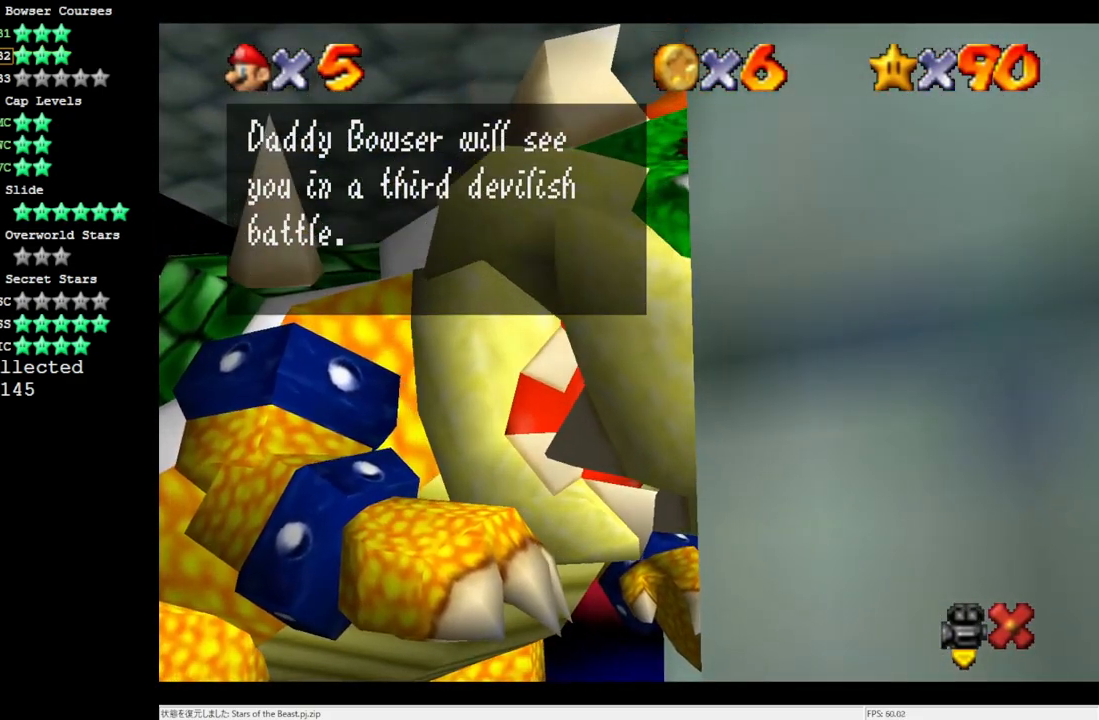
{"buttons": ["A"], "left_stick": "center", "events": [[183, "A", "up"], [450, "A", "down"]]}
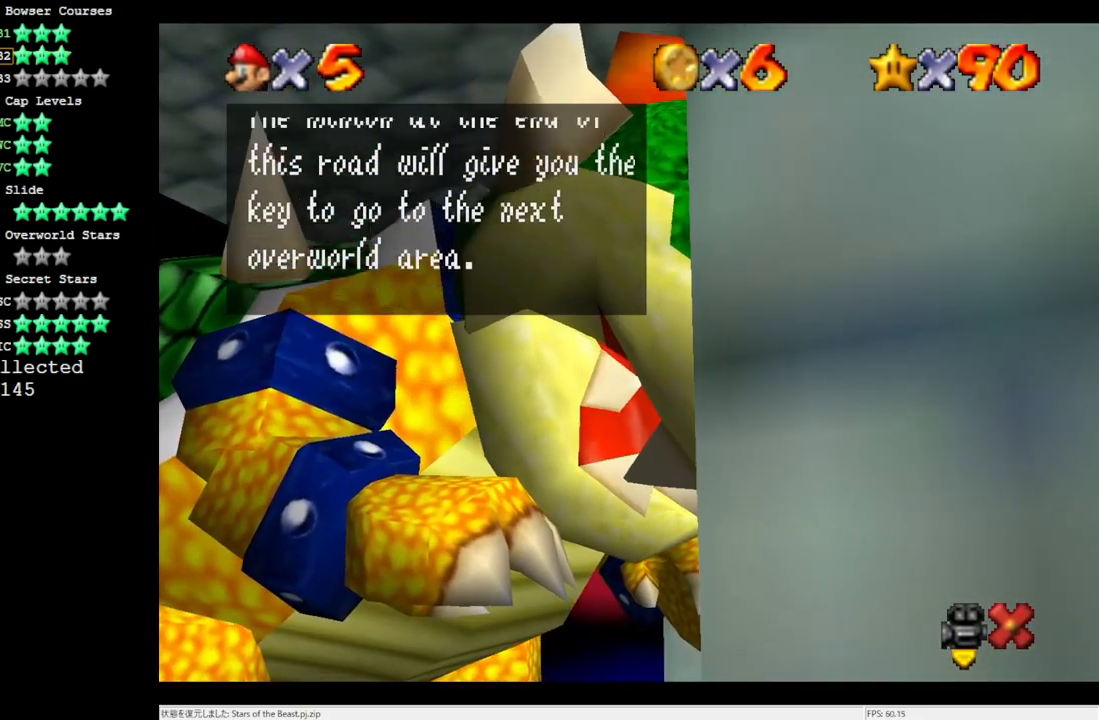
{"buttons": ["A"], "left_stick": "center", "events": [[183, "A", "up"], [450, "A", "down"]]}
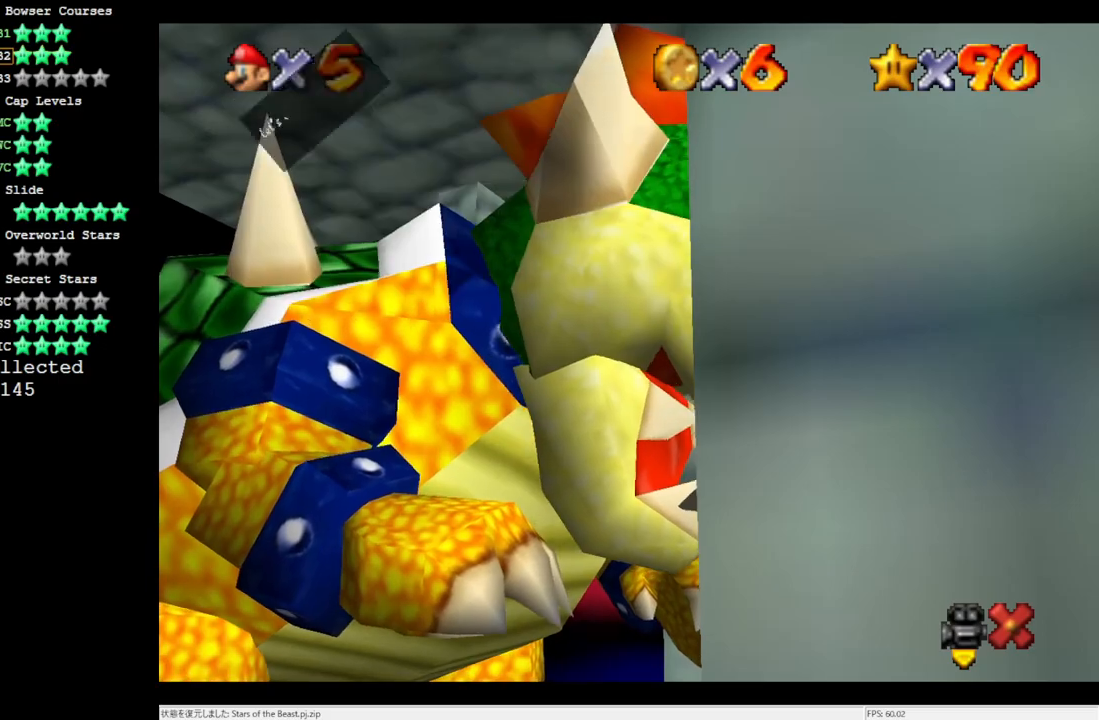
{"buttons": [], "left_stick": "center", "events": [[217, "A", "up"]]}
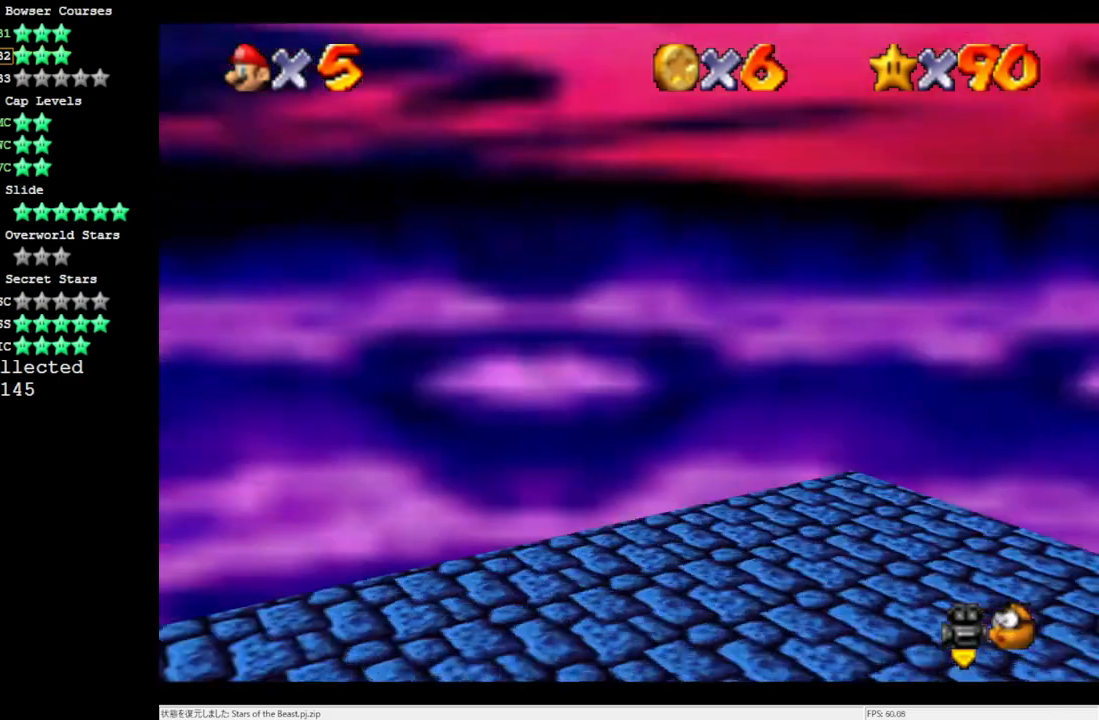
{"buttons": ["C_LEFT"], "left_stick": "center", "events": [[367, "C_LEFT", "down"]]}
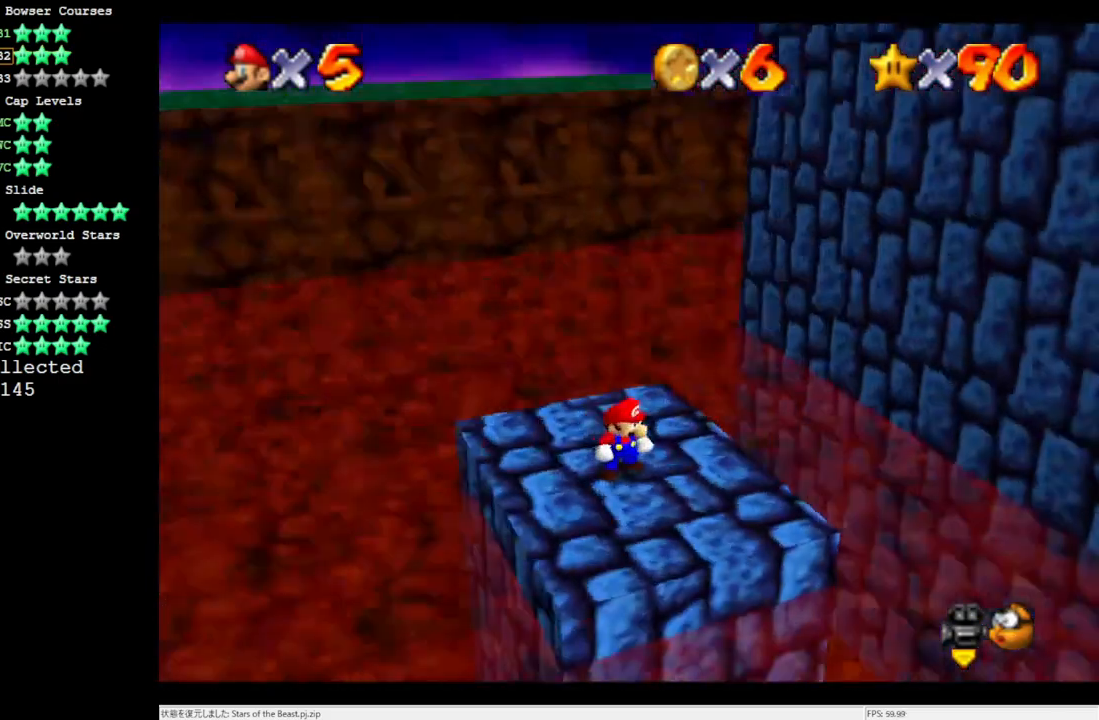
{"buttons": [], "left_stick": "up-left", "events": [[33, "C_LEFT", "up"], [300, "left_stick", "up"], [433, "left_stick", "up-left"]]}
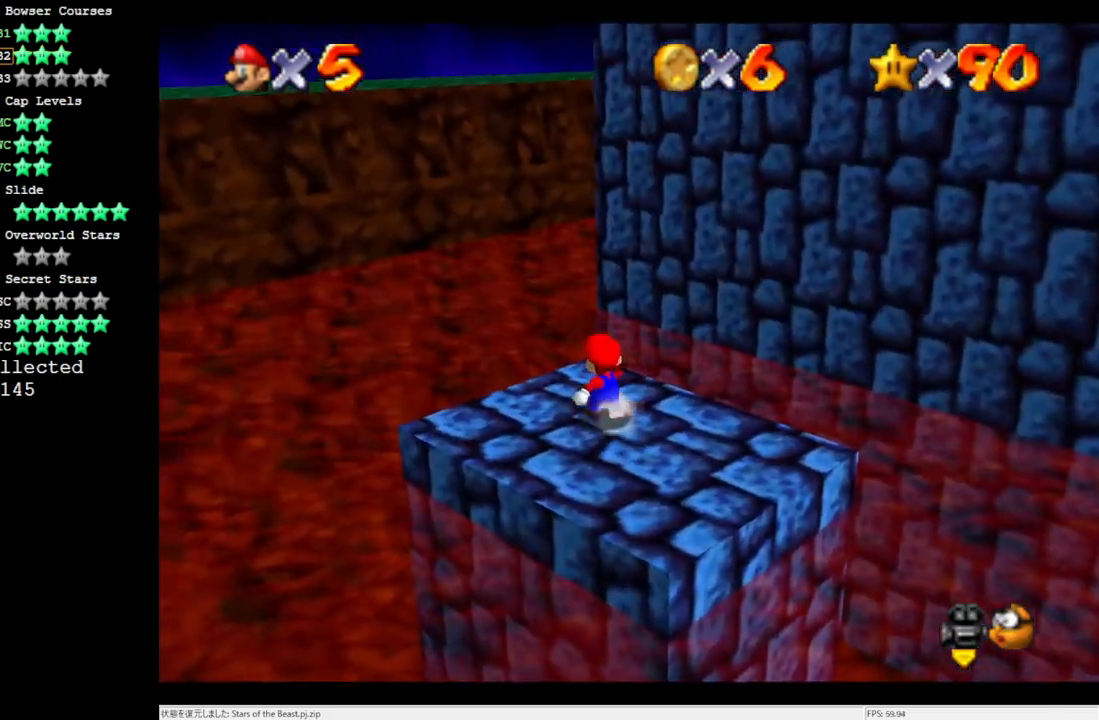
{"buttons": ["A", "Z"], "left_stick": "up-left", "events": [[400, "Z", "down"], [417, "A", "down"]]}
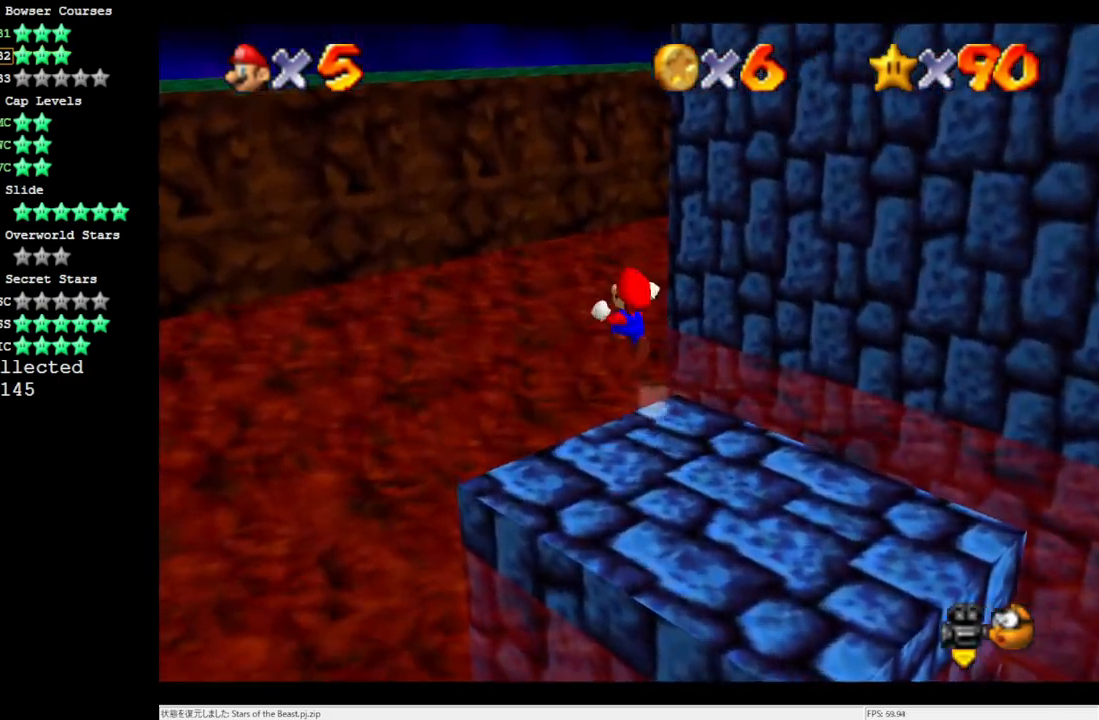
{"buttons": [], "left_stick": "up-left", "events": [[67, "Z", "up"], [217, "A", "up"]]}
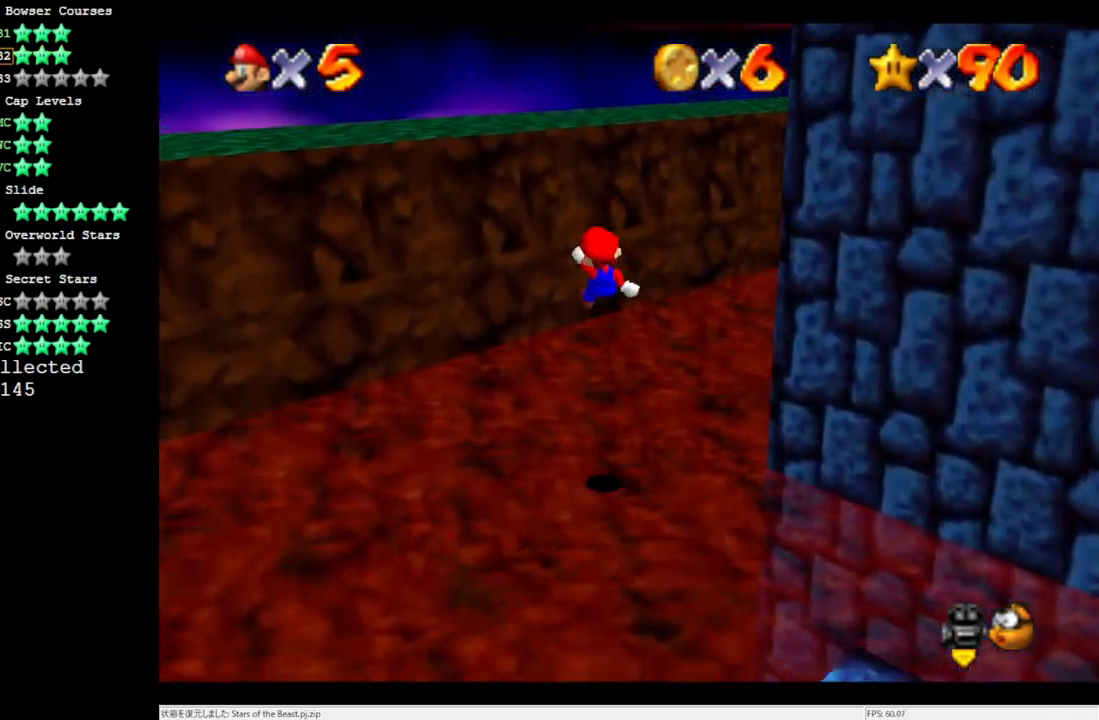
{"buttons": [], "left_stick": "up-left", "events": [[33, "C_LEFT", "down"], [100, "C_LEFT", "up"]]}
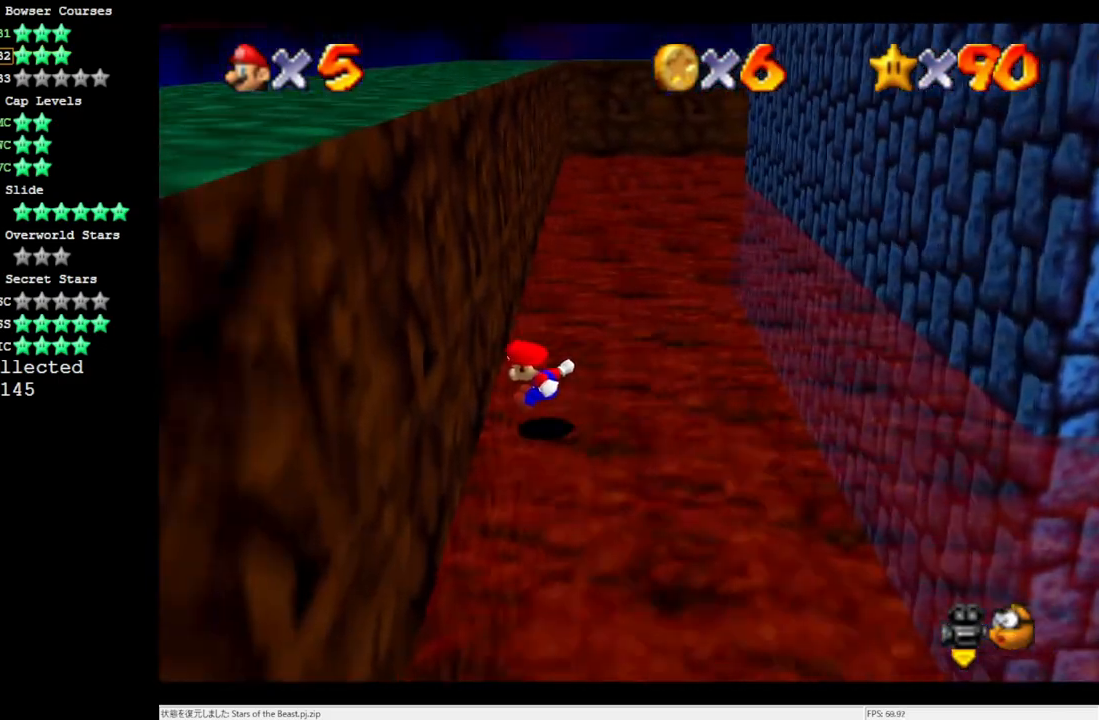
{"buttons": ["A"], "left_stick": "up-right", "events": [[100, "A", "down"], [100, "left_stick", "up-right"]]}
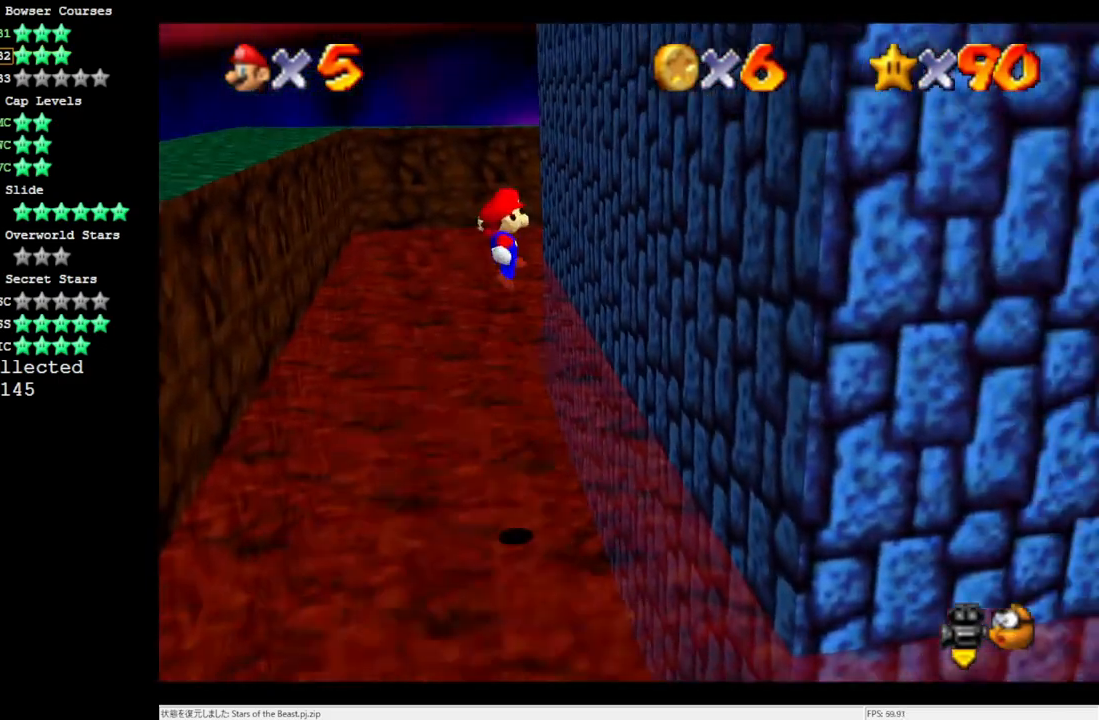
{"buttons": ["A"], "left_stick": "up-left", "events": [[100, "A", "up"], [300, "A", "down"], [383, "left_stick", "up-left"]]}
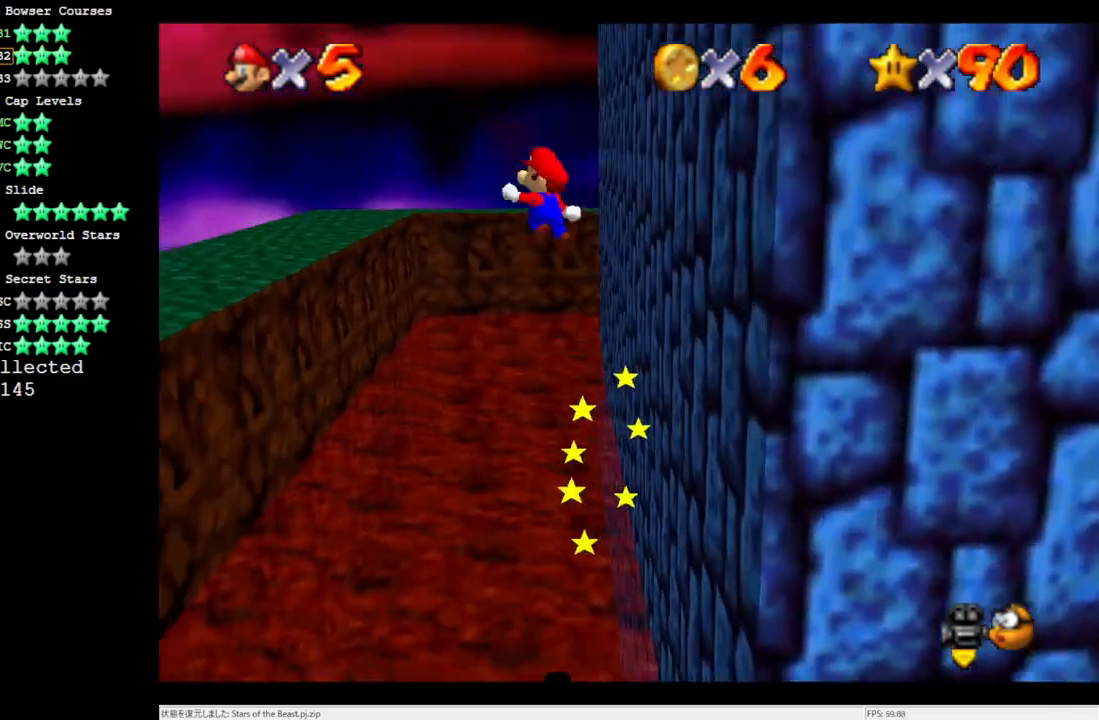
{"buttons": [], "left_stick": "up-left", "events": [[400, "A", "up"]]}
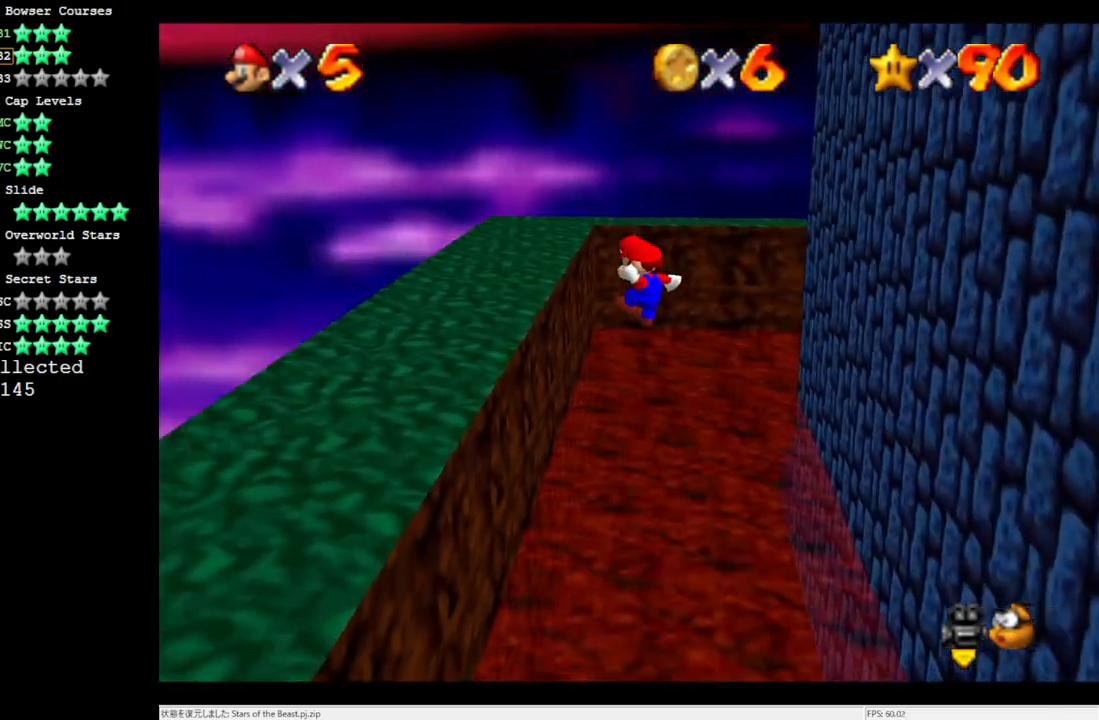
{"buttons": ["A"], "left_stick": "up-right", "events": [[450, "A", "down"], [500, "left_stick", "up-right"]]}
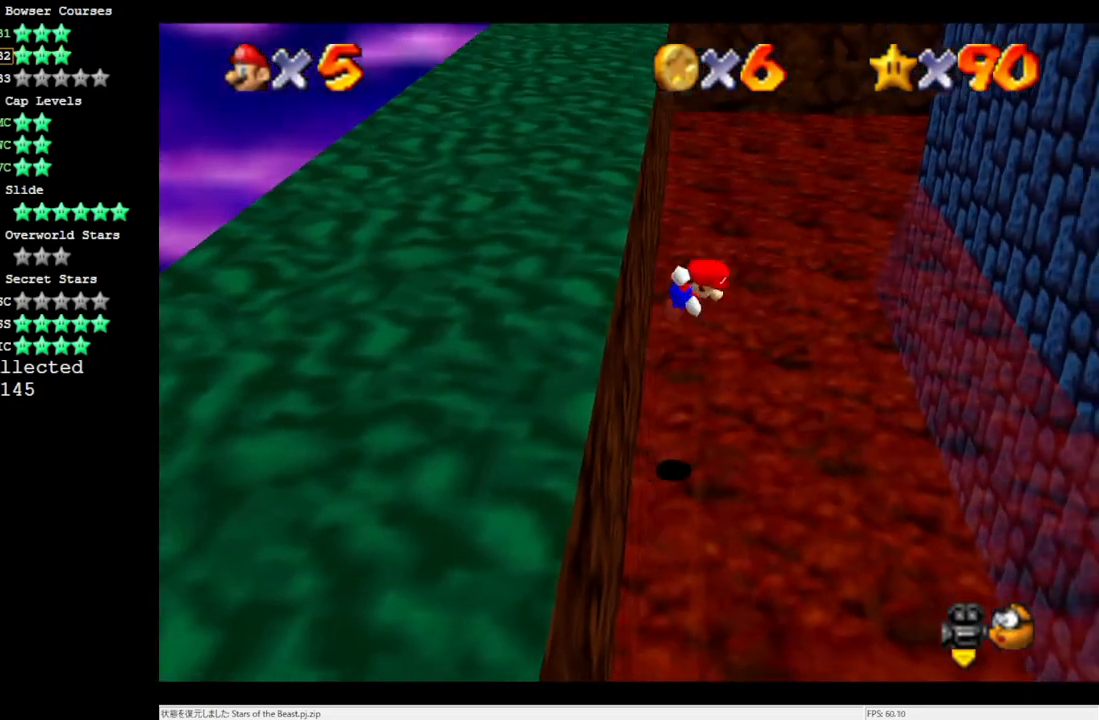
{"buttons": ["A"], "left_stick": "up-right", "events": []}
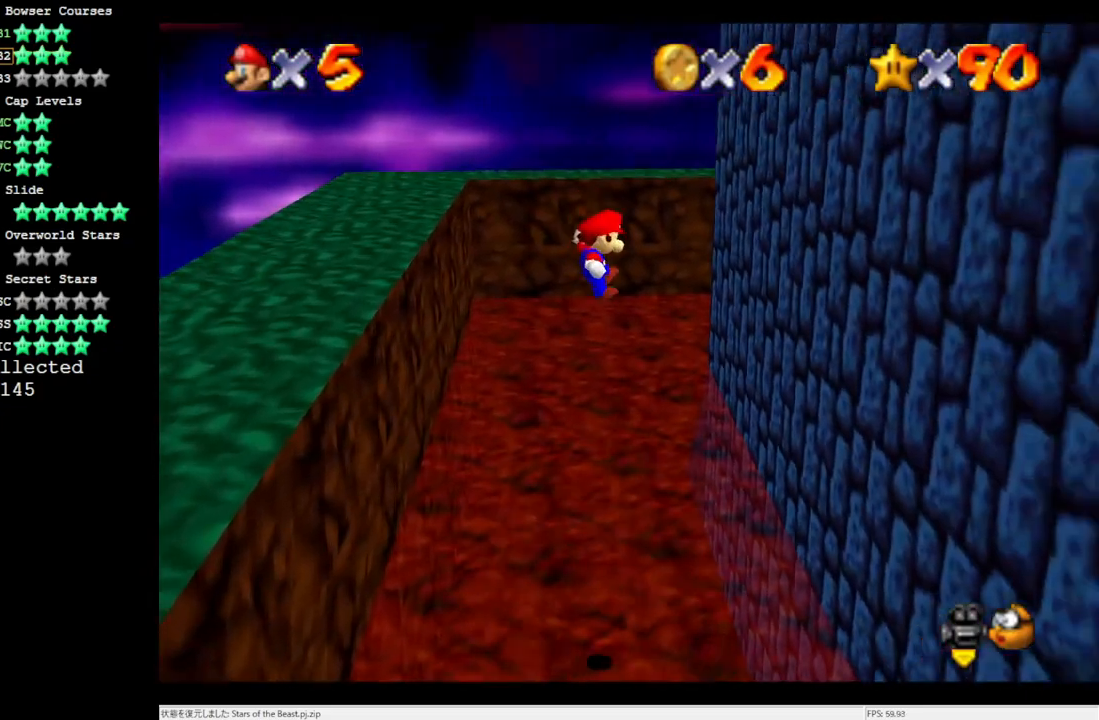
{"buttons": [], "left_stick": "up-right", "events": [[67, "A", "up"]]}
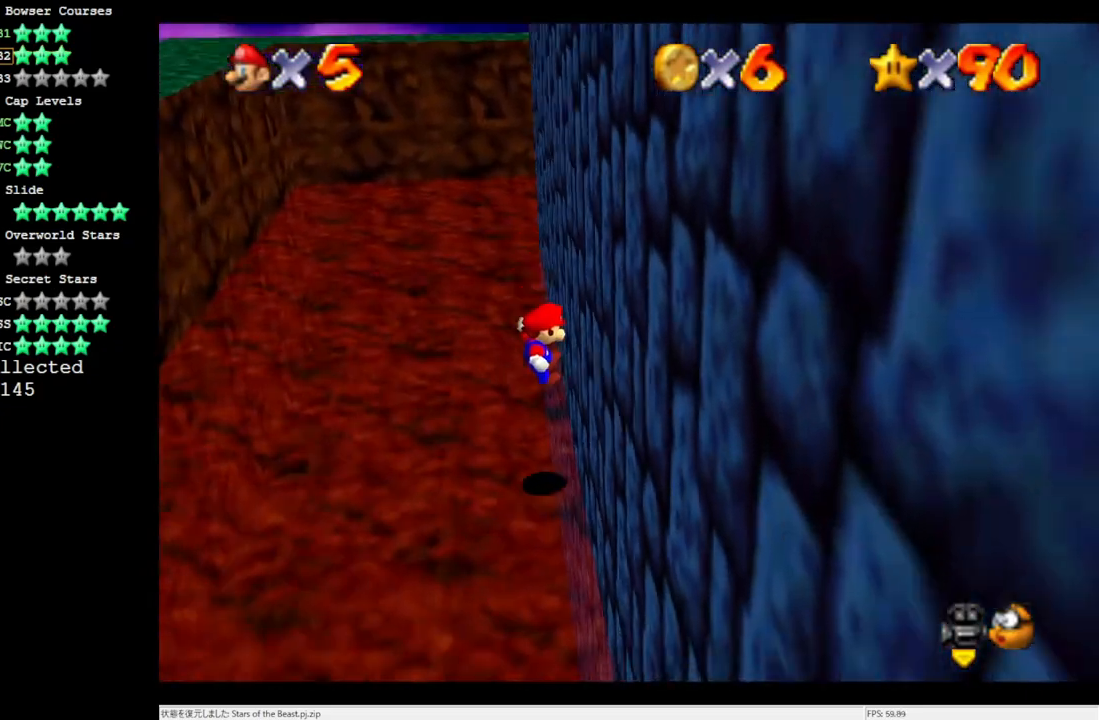
{"buttons": ["A"], "left_stick": "up-left", "events": [[67, "A", "down"], [100, "left_stick", "up-left"]]}
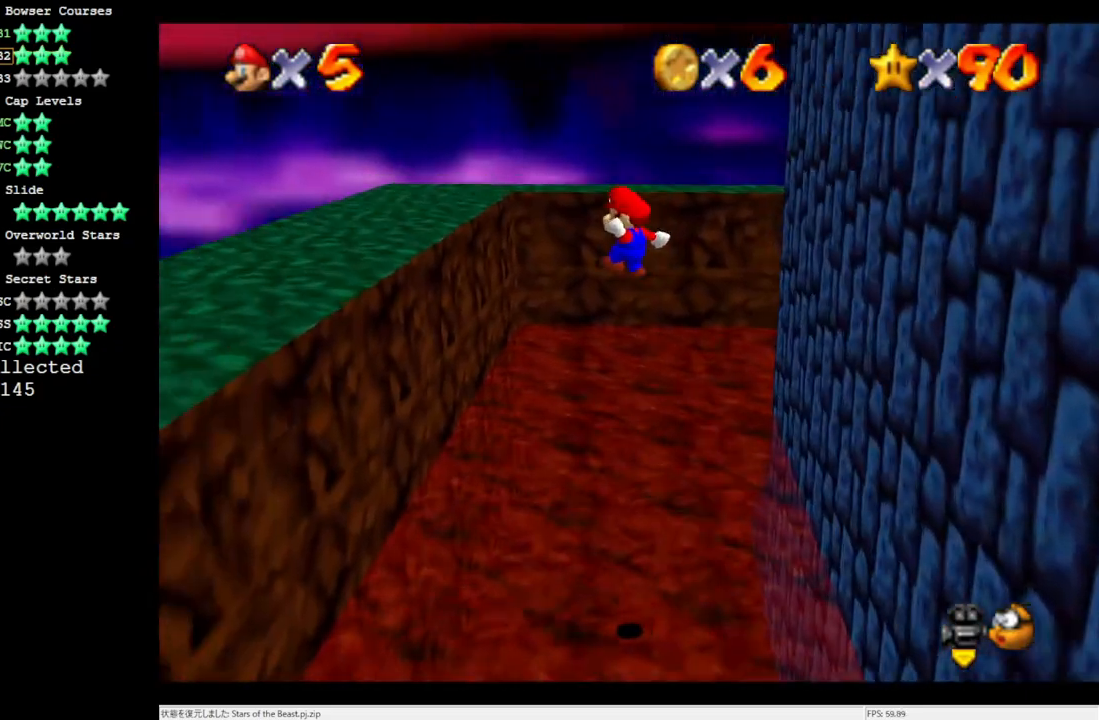
{"buttons": [], "left_stick": "up-left", "events": [[217, "A", "up"]]}
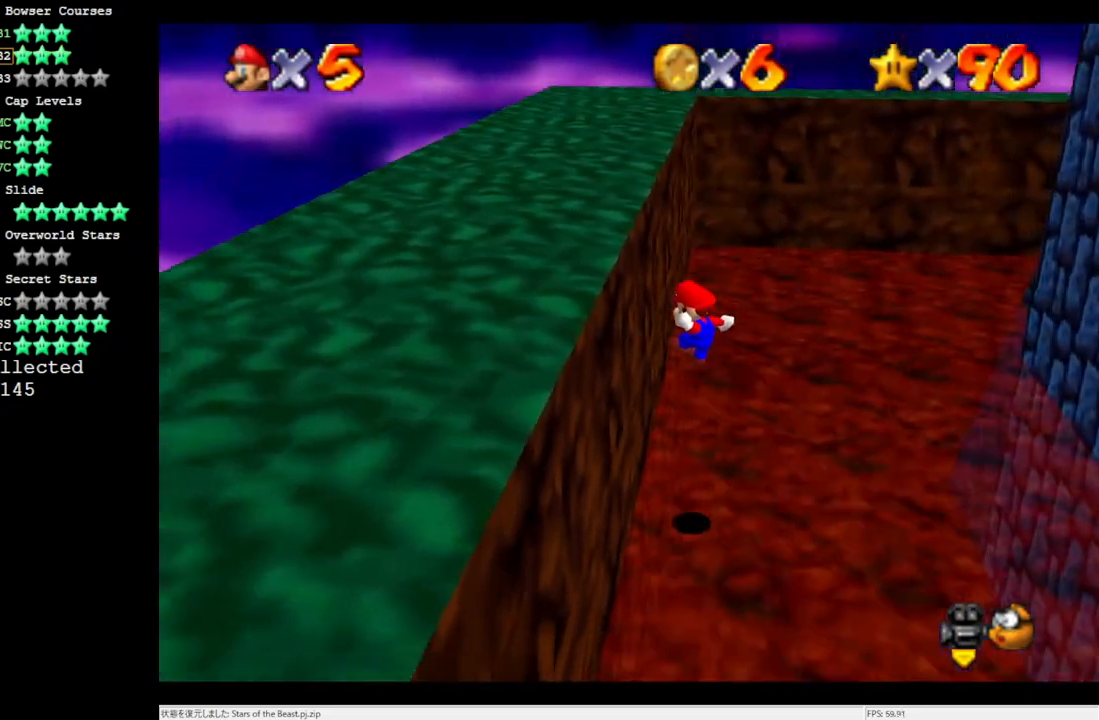
{"buttons": ["A"], "left_stick": "right", "events": [[117, "left_stick", "center"], [150, "A", "down"], [200, "left_stick", "right"]]}
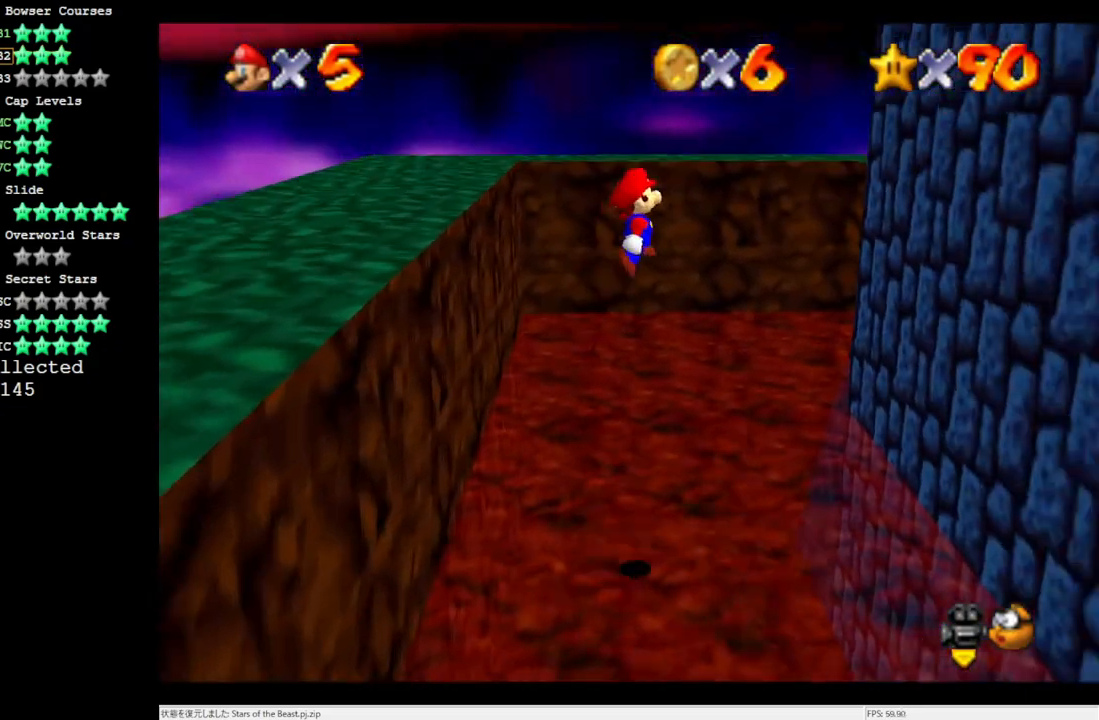
{"buttons": [], "left_stick": "right", "events": [[233, "A", "up"]]}
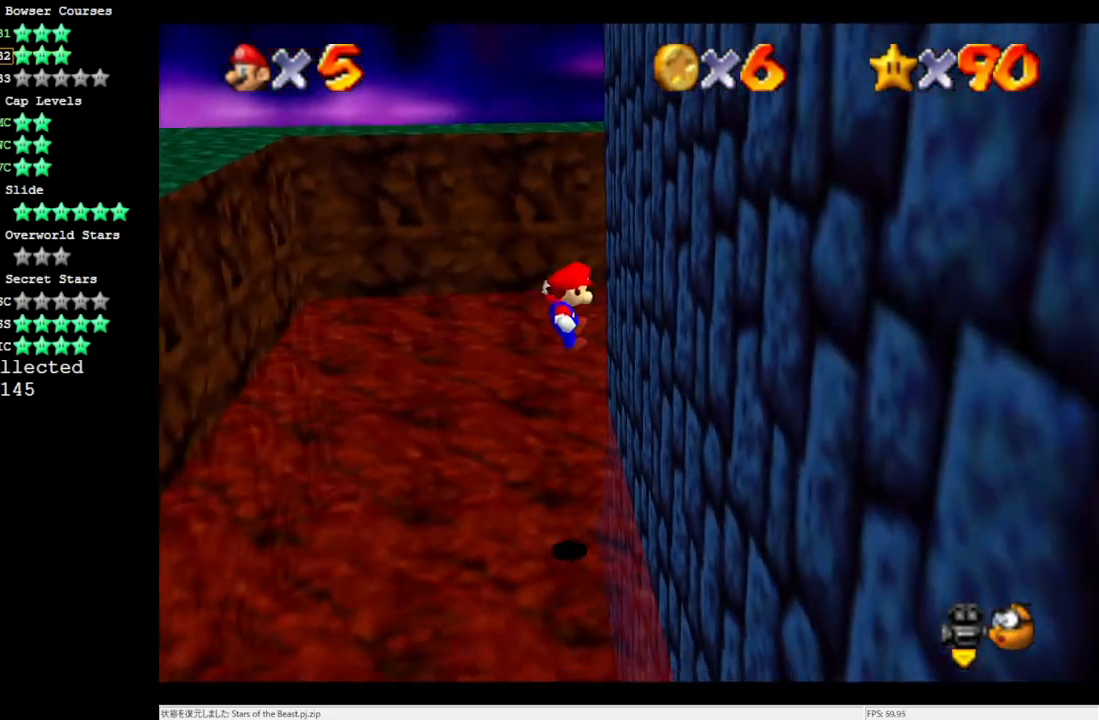
{"buttons": [], "left_stick": "left", "events": [[150, "A", "down"], [183, "left_stick", "left"], [500, "A", "up"]]}
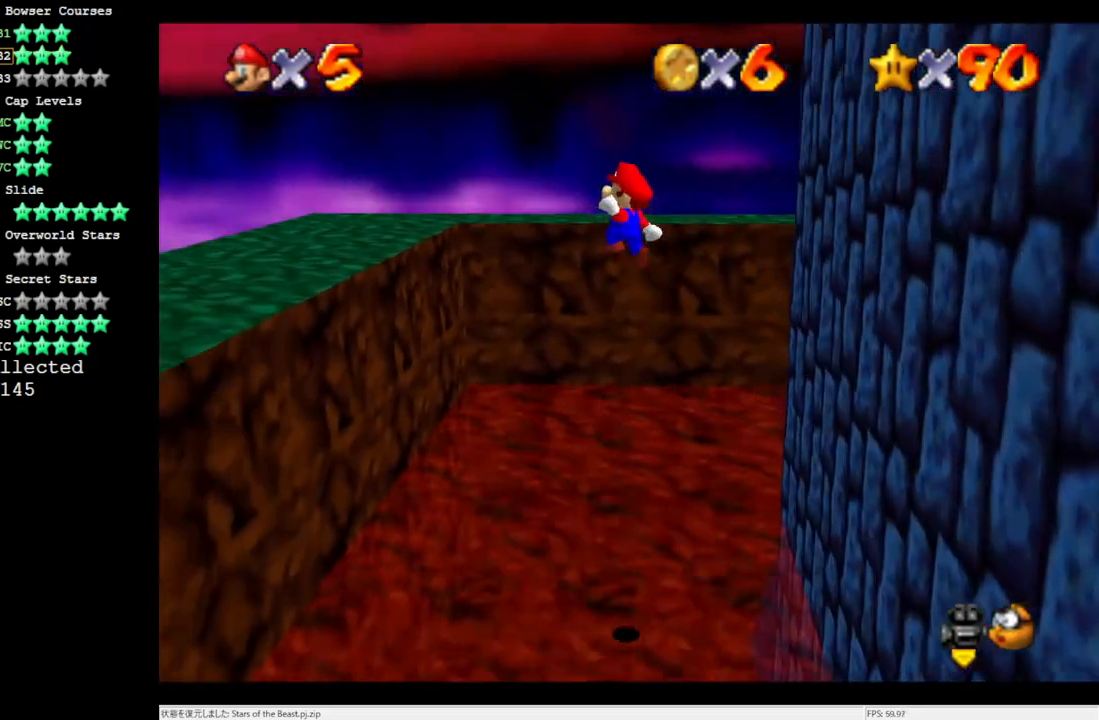
{"buttons": [], "left_stick": "left", "events": [[117, "left_stick", "up-left"], [300, "left_stick", "left"]]}
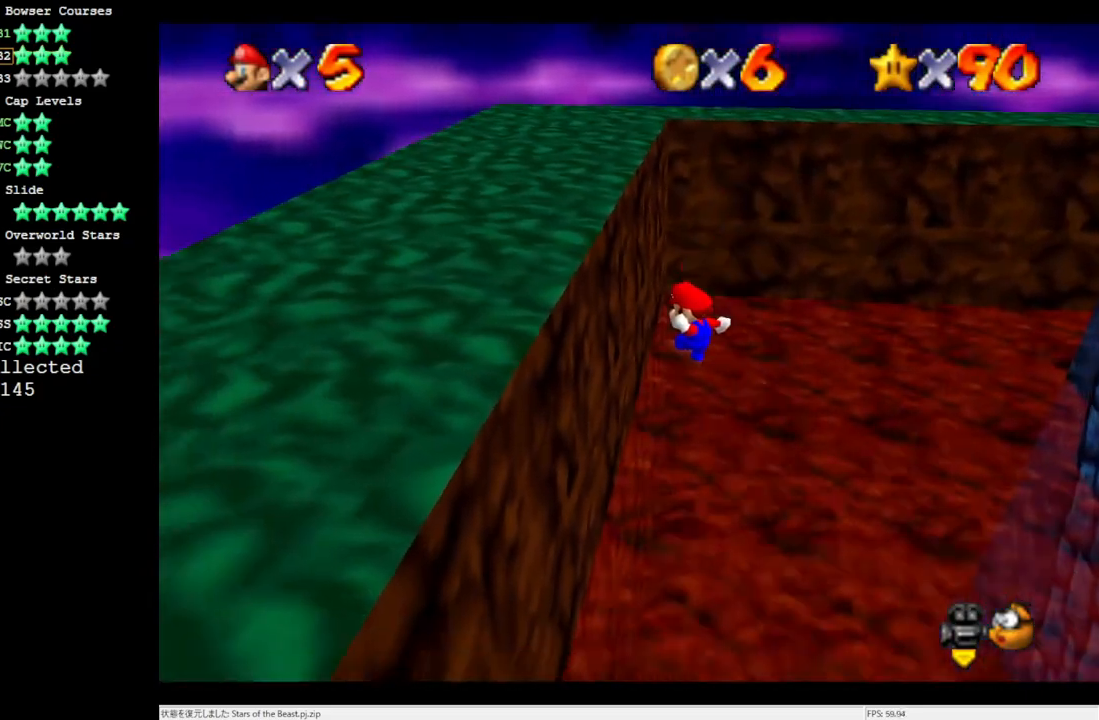
{"buttons": ["A"], "left_stick": "right", "events": [[200, "A", "down"], [233, "left_stick", "right"]]}
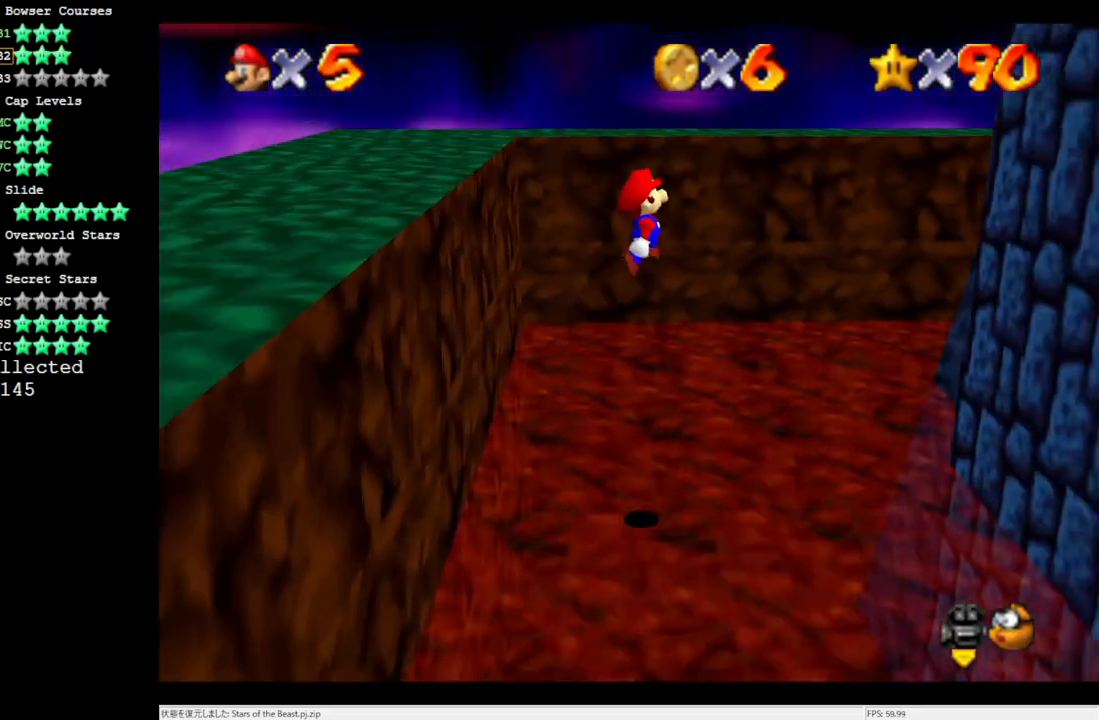
{"buttons": [], "left_stick": "up-right", "events": [[100, "left_stick", "up-right"], [183, "A", "up"], [233, "C_LEFT", "down"], [300, "C_LEFT", "up"], [367, "C_LEFT", "down"], [417, "C_LEFT", "up"]]}
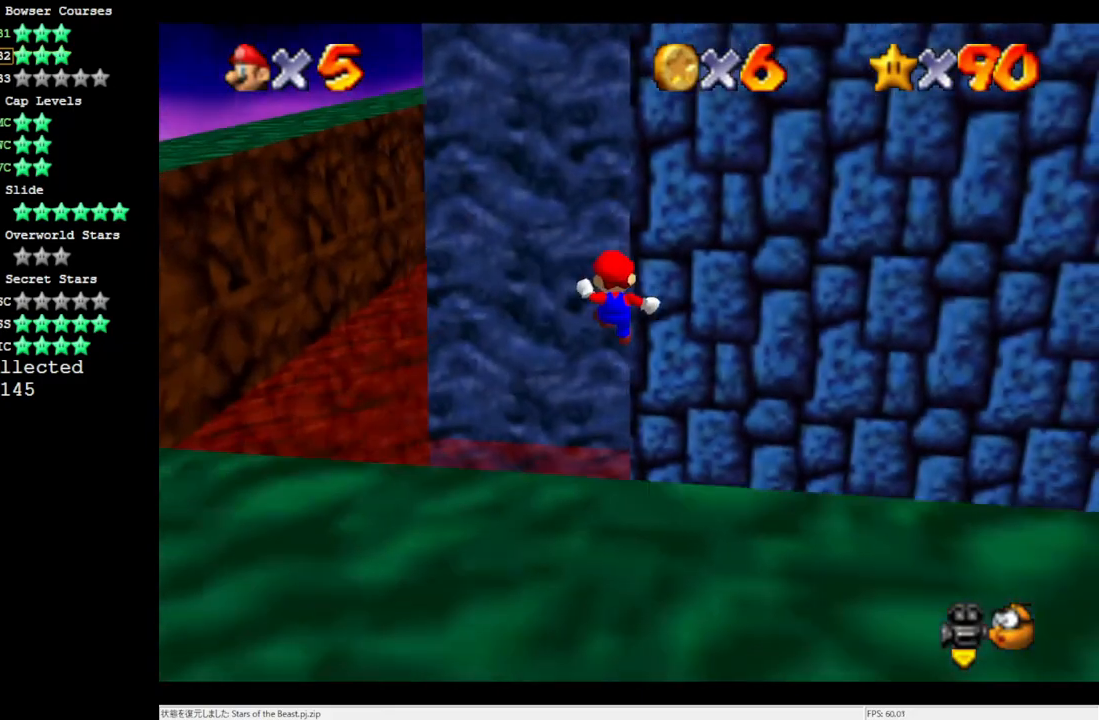
{"buttons": [], "left_stick": "up", "events": [[67, "B", "down"], [133, "B", "up"], [183, "left_stick", "up"], [267, "B", "down"], [400, "B", "up"]]}
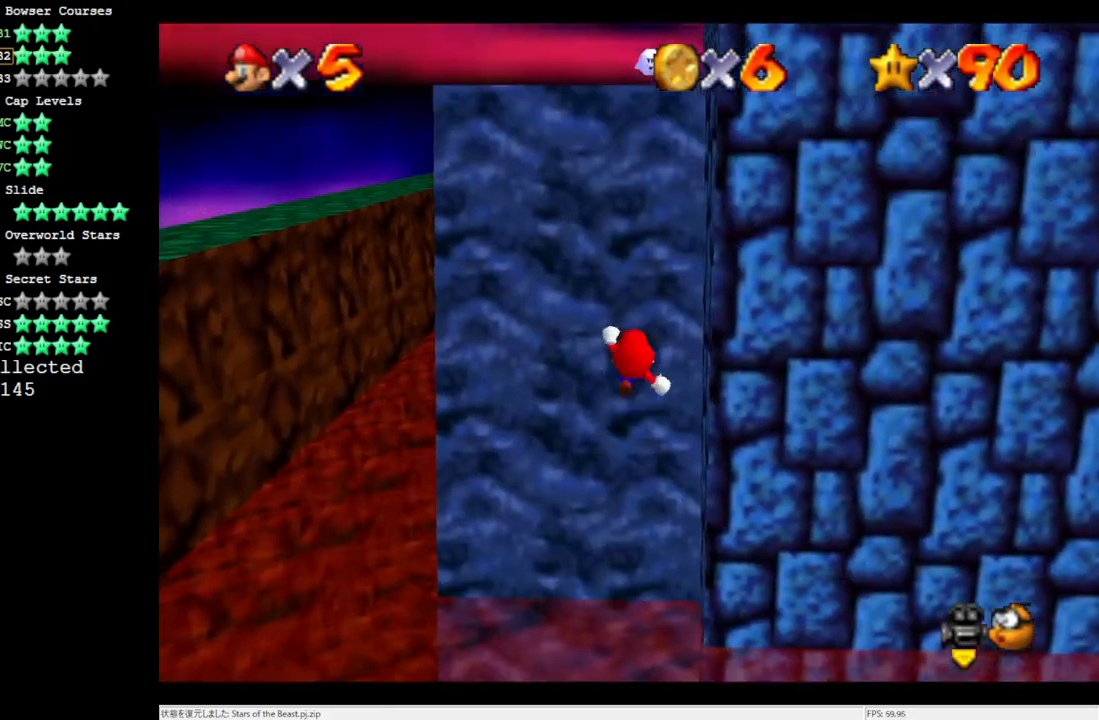
{"buttons": [], "left_stick": "up", "events": []}
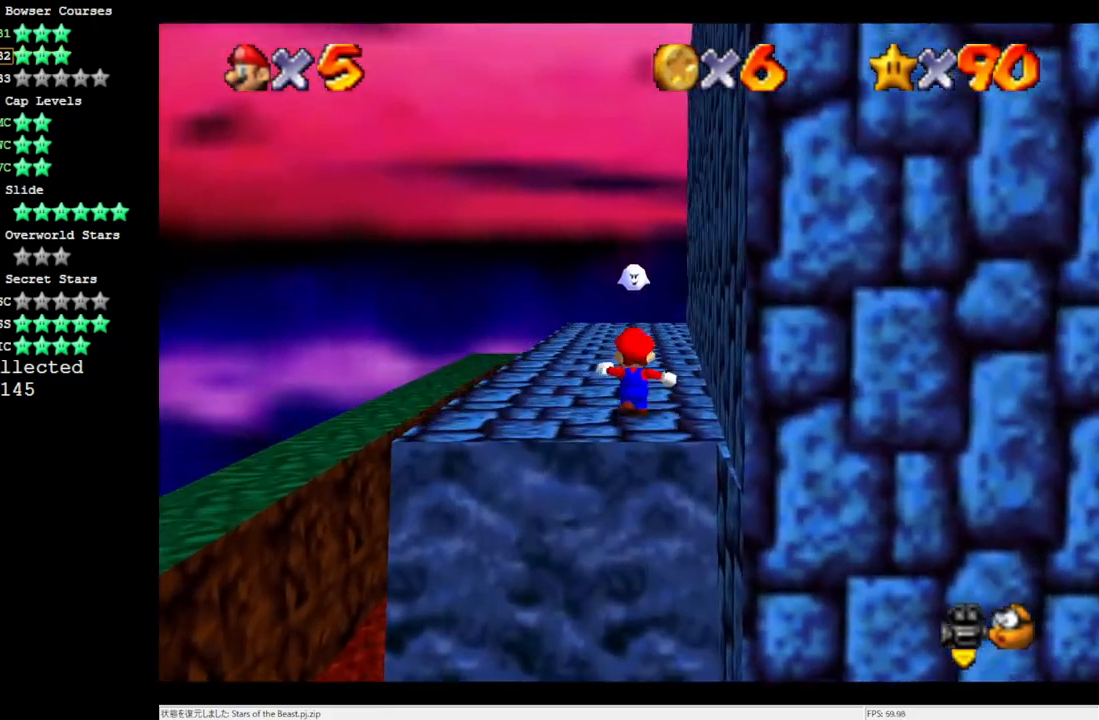
{"buttons": [], "left_stick": "up", "events": [[117, "A", "down"], [333, "B", "down"], [467, "A", "up"], [467, "B", "up"]]}
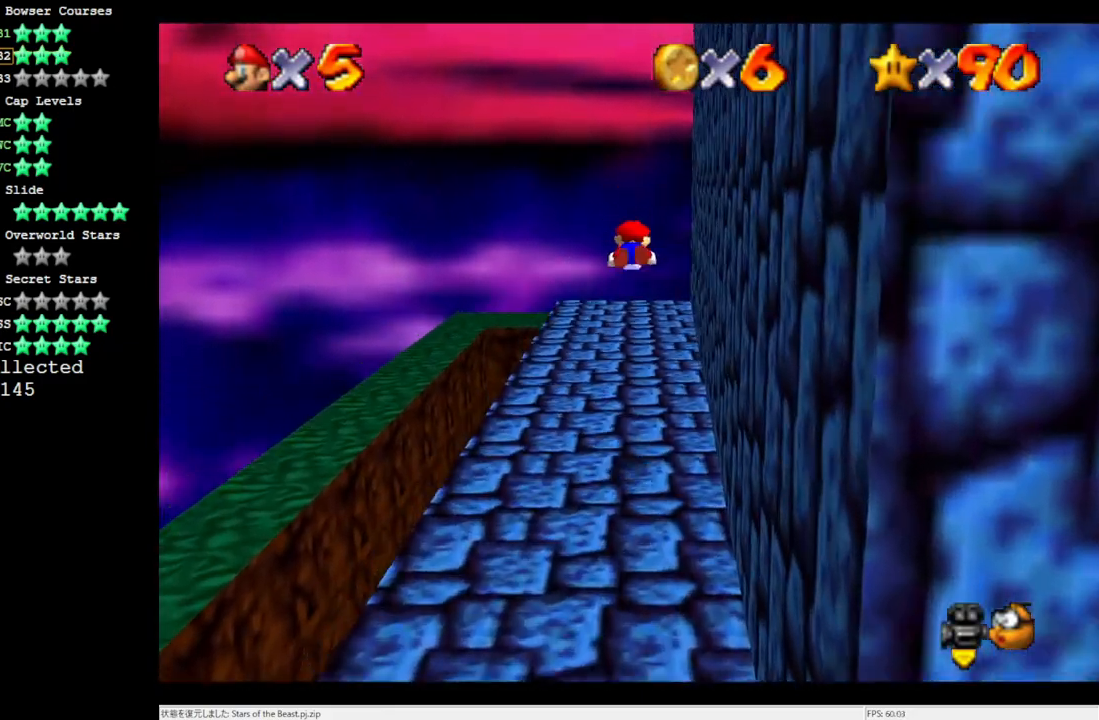
{"buttons": [], "left_stick": "up-left", "events": [[233, "left_stick", "up-left"], [333, "C_LEFT", "down"], [417, "C_LEFT", "up"]]}
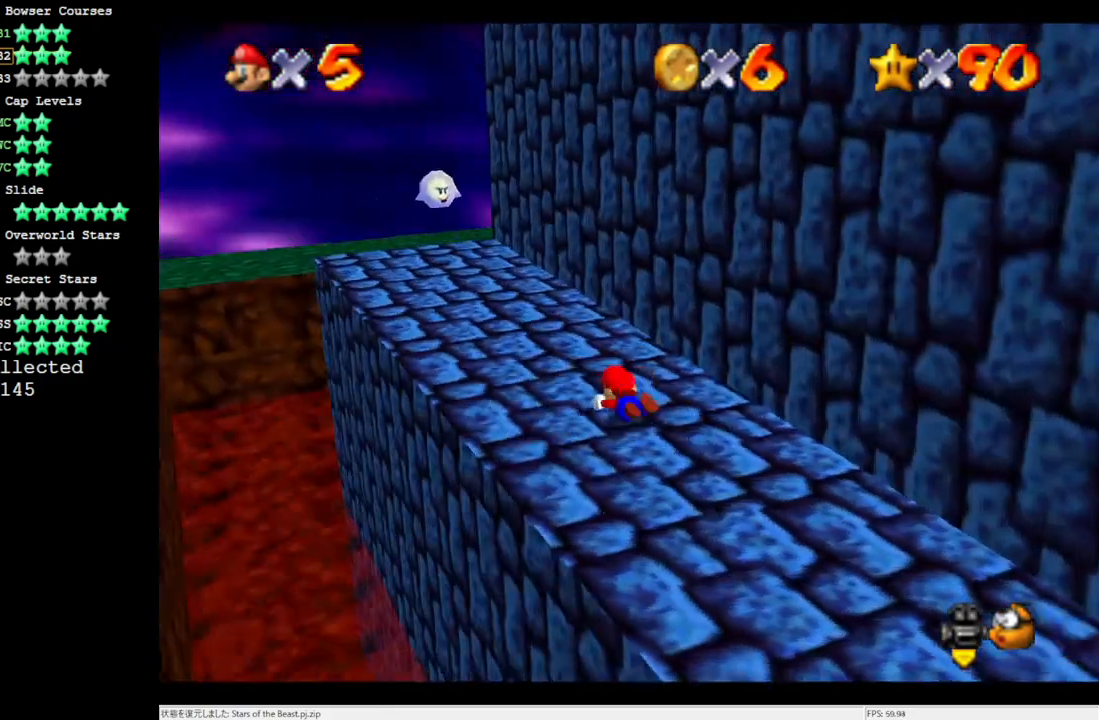
{"buttons": [], "left_stick": "center", "events": [[67, "B", "down"], [167, "B", "up"], [367, "left_stick", "center"]]}
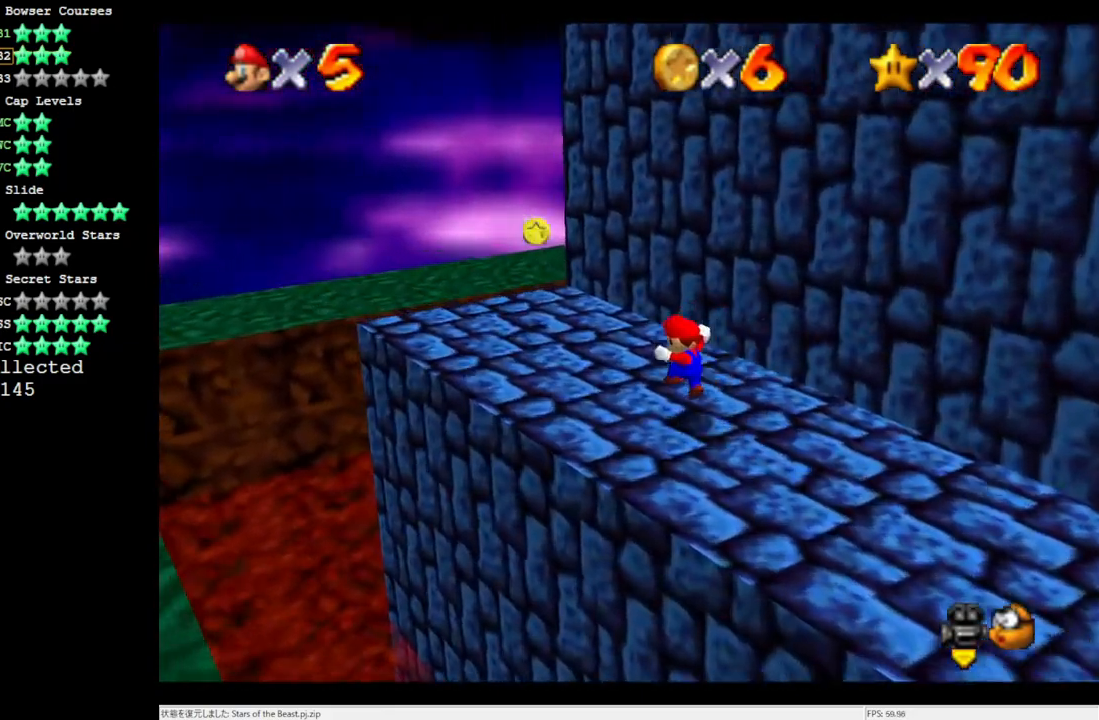
{"buttons": [], "left_stick": "center", "events": []}